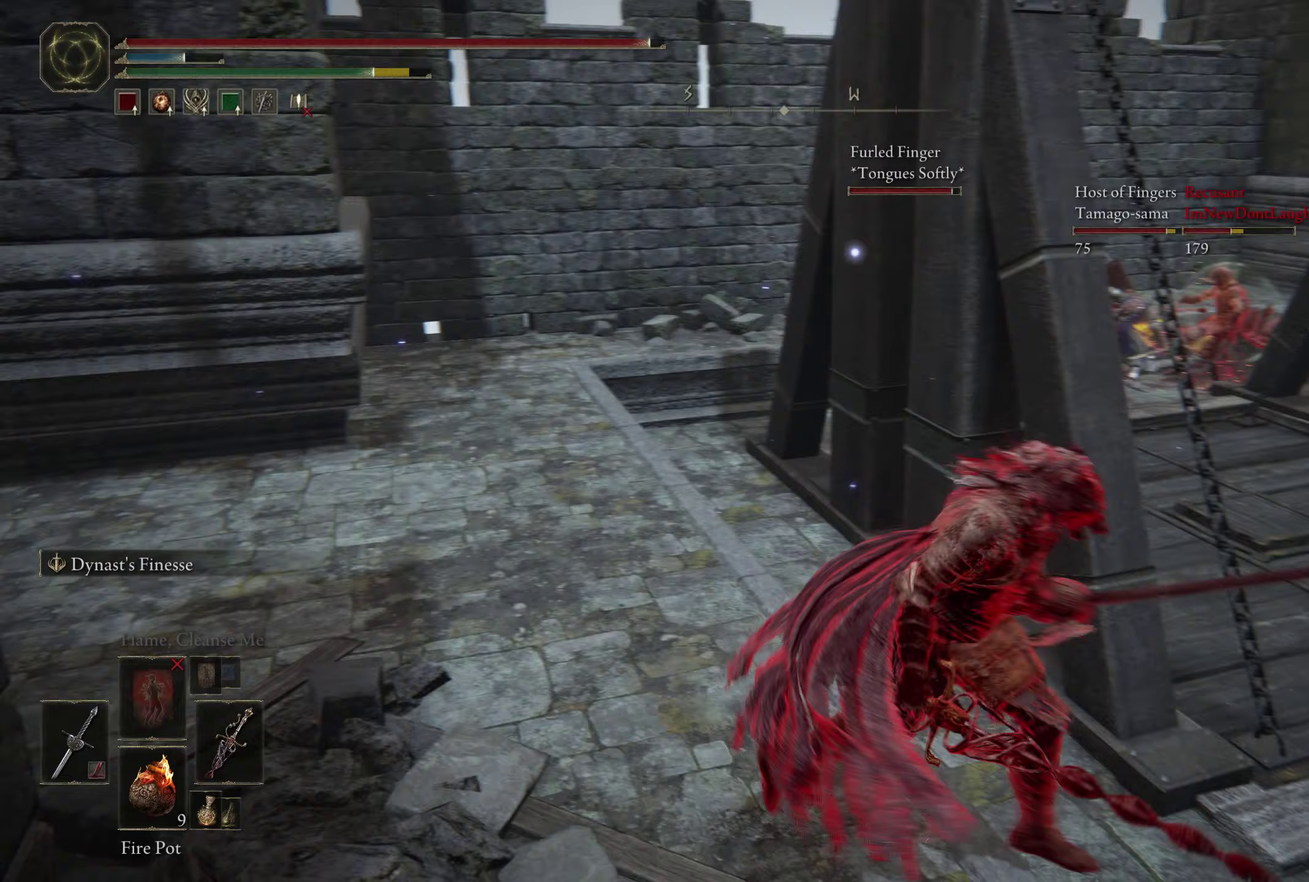
Gameplay with a controller (Xbox layout); each line is a JSON object with the inputs held at the frame after it (dt_ms = milliseconds from this image to that frame). "events" lists button and stick changes between this image and that frame as [ms after this image, input, new state], when the widget could be followed in between.
{"dt_ms": 450, "buttons": ["B", "R1"], "left_stick": "up-right", "right_stick": "center", "events": [[67, "R1", "down"], [183, "left_stick", "right"], [300, "left_stick", "up-right"]]}
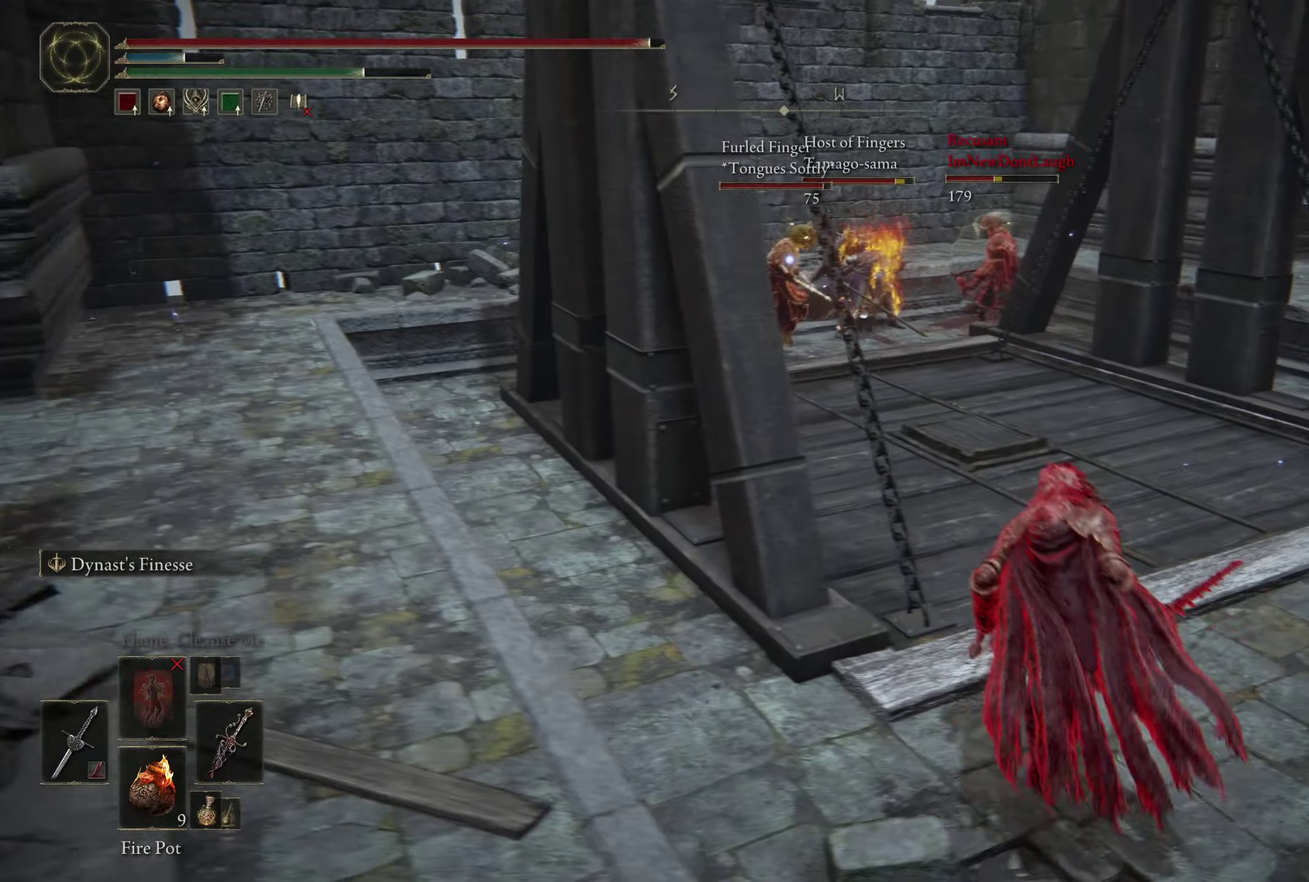
{"dt_ms": 400, "buttons": ["B", "R1"], "left_stick": "up", "right_stick": "center", "events": [[33, "left_stick", "up"], [133, "R1", "up"], [367, "R1", "down"]]}
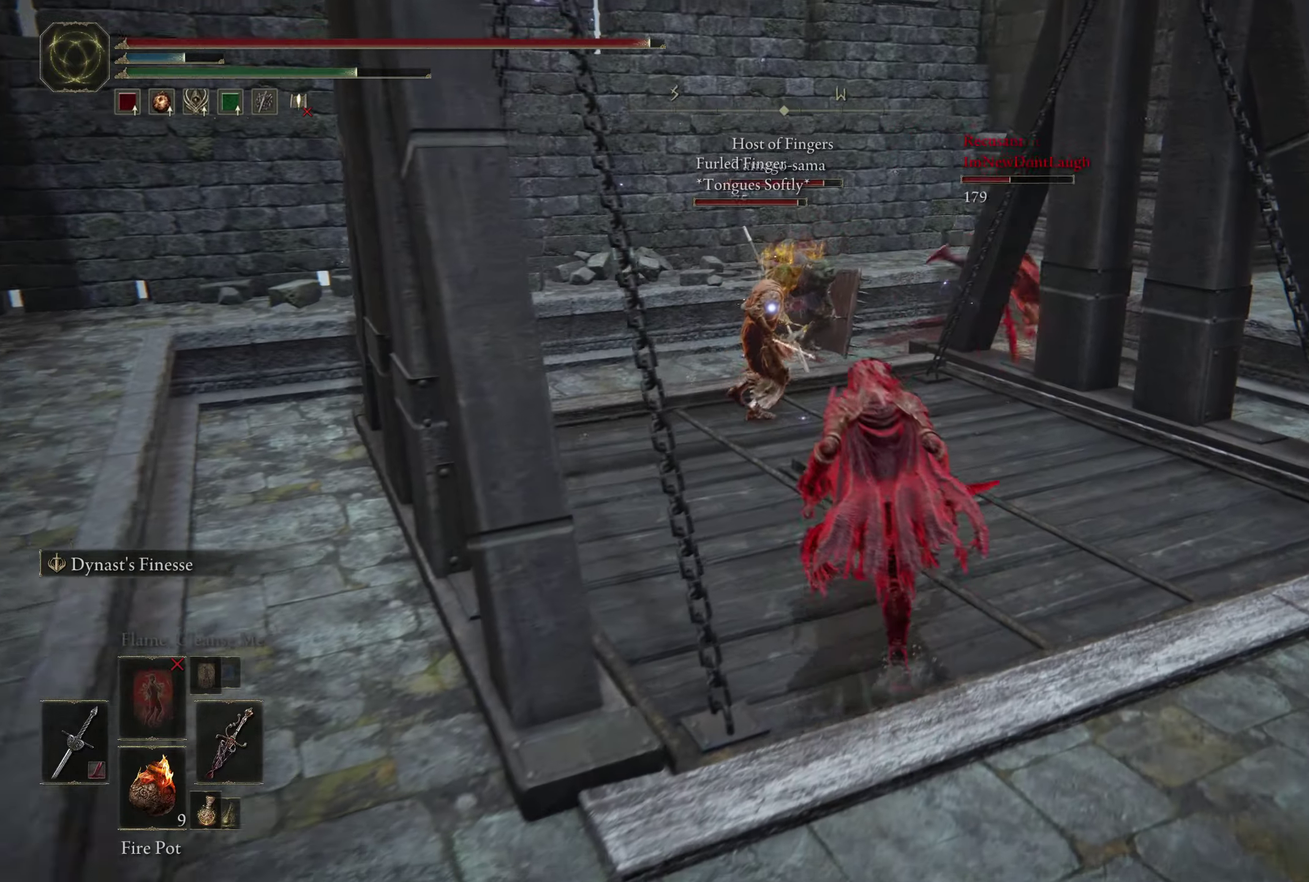
{"dt_ms": 400, "buttons": ["B"], "left_stick": "up", "right_stick": "center", "events": [[317, "R1", "up"]]}
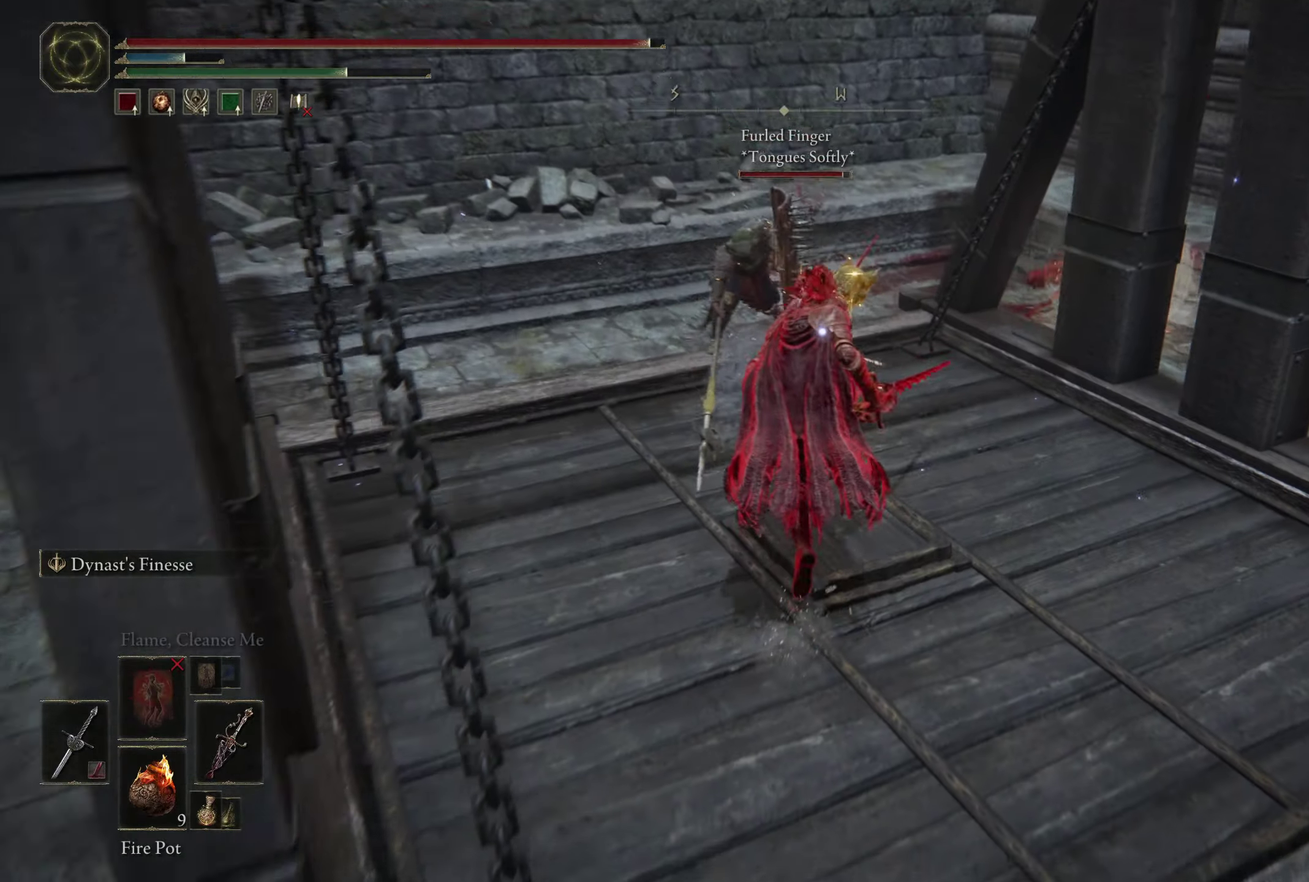
{"dt_ms": 400, "buttons": ["B"], "left_stick": "up-left", "right_stick": "center", "events": [[167, "left_stick", "up-left"], [200, "L1", "down"], [383, "L1", "up"]]}
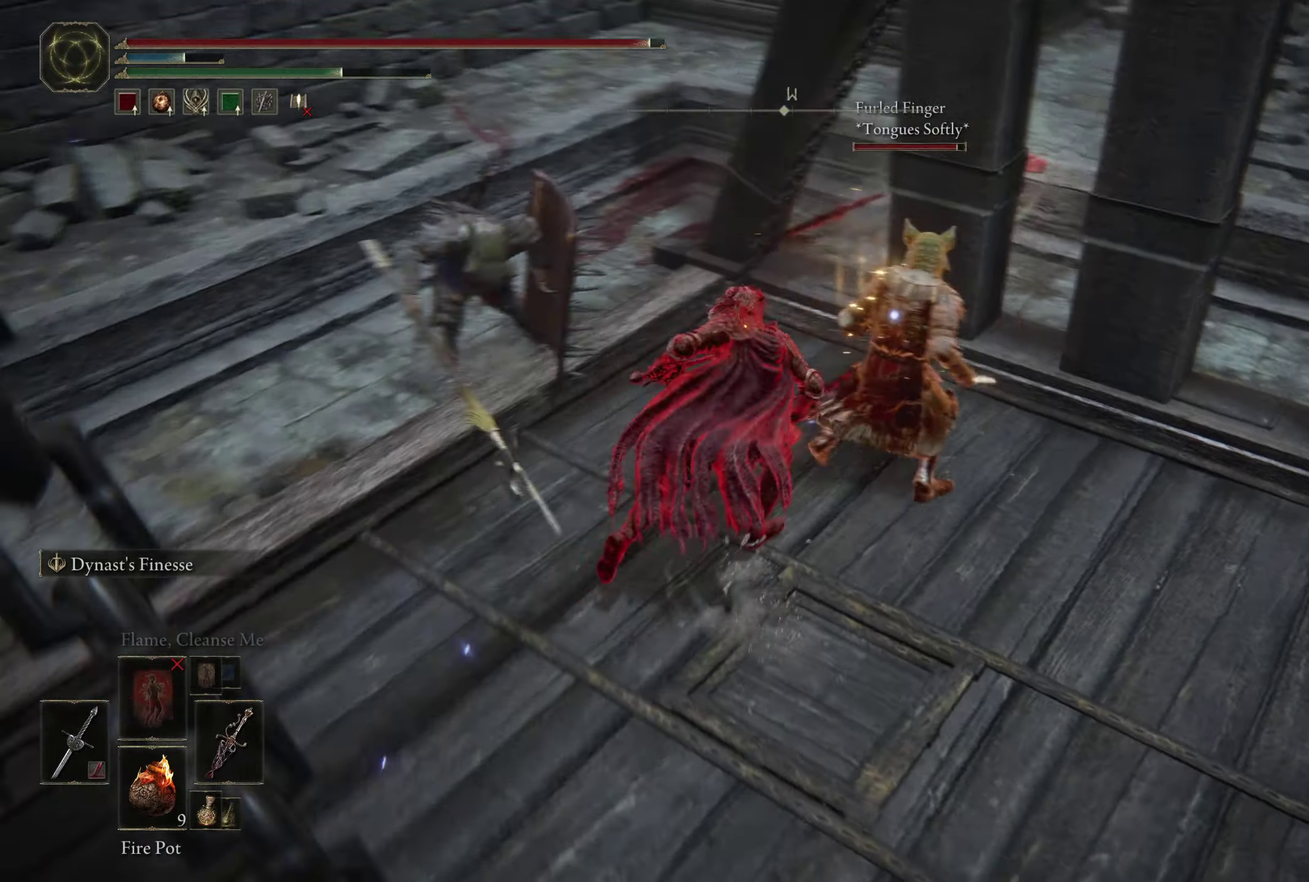
{"dt_ms": 400, "buttons": [], "left_stick": "right", "right_stick": "center", "events": [[17, "B", "up"], [67, "left_stick", "up"], [117, "left_stick", "up-right"], [233, "left_stick", "right"]]}
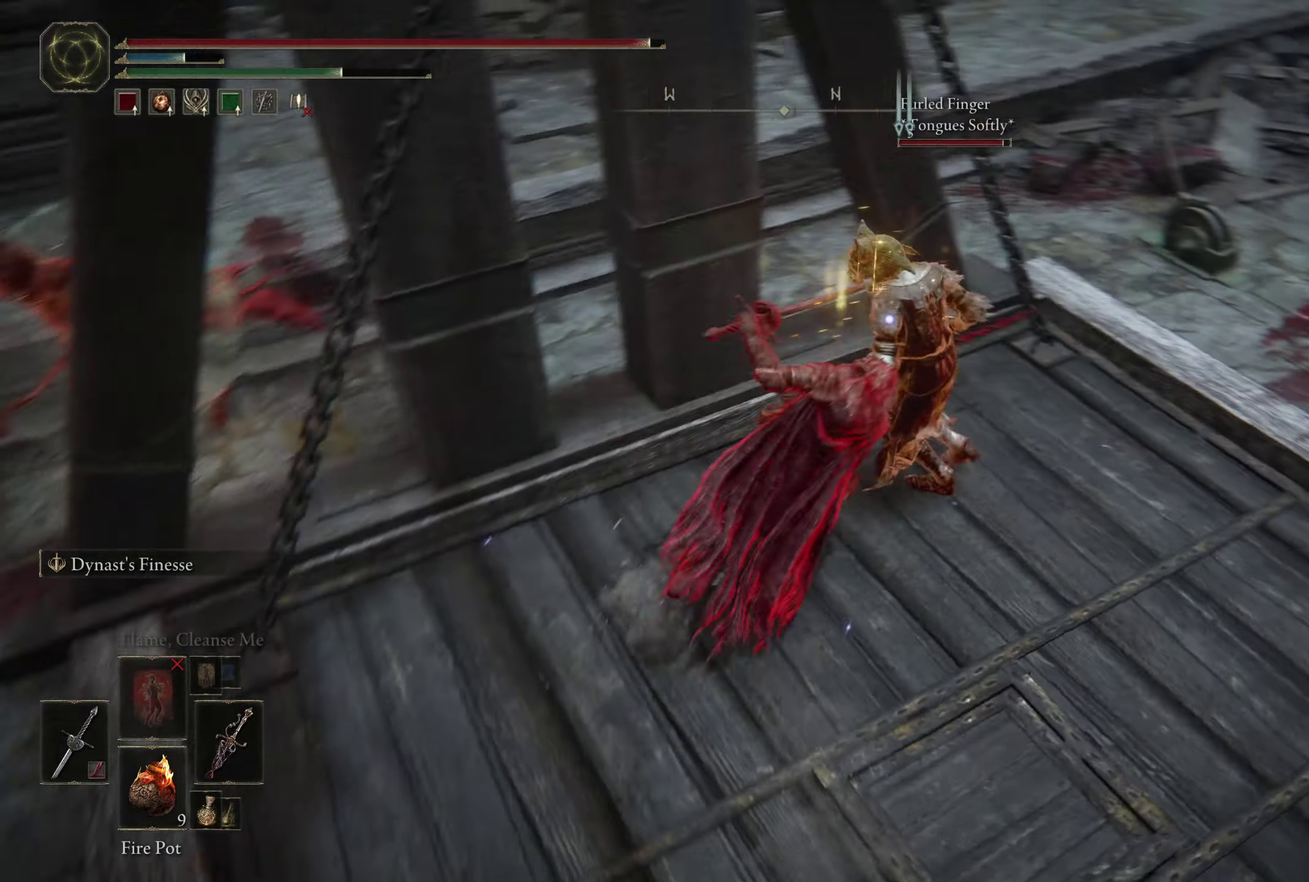
{"dt_ms": 400, "buttons": [], "left_stick": "up", "right_stick": "center", "events": [[183, "left_stick", "up-right"], [267, "R1", "down"], [300, "left_stick", "up"], [350, "R1", "up"]]}
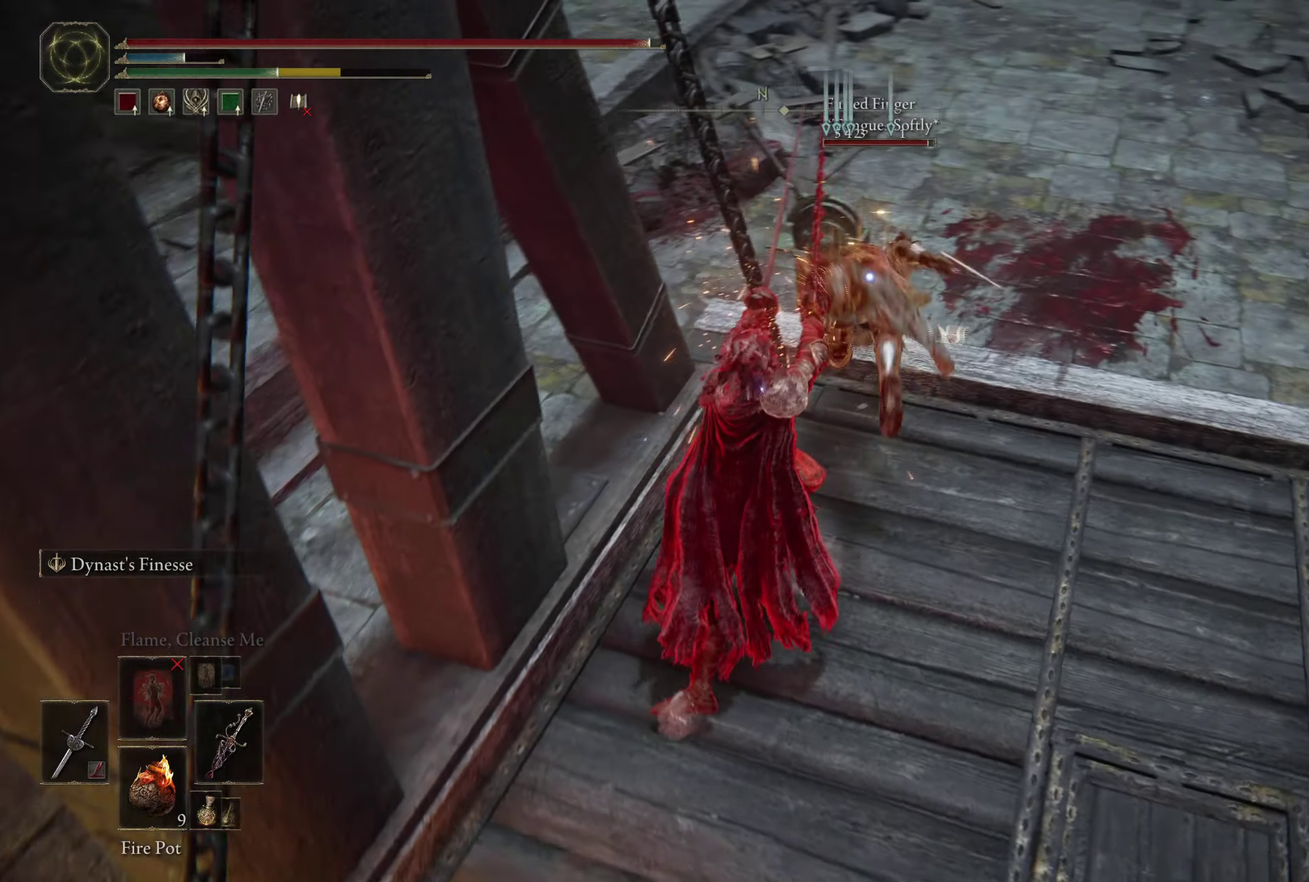
{"dt_ms": 400, "buttons": ["B"], "left_stick": "up", "right_stick": "center", "events": [[83, "left_stick", "up-right"], [267, "B", "down"], [400, "left_stick", "up"]]}
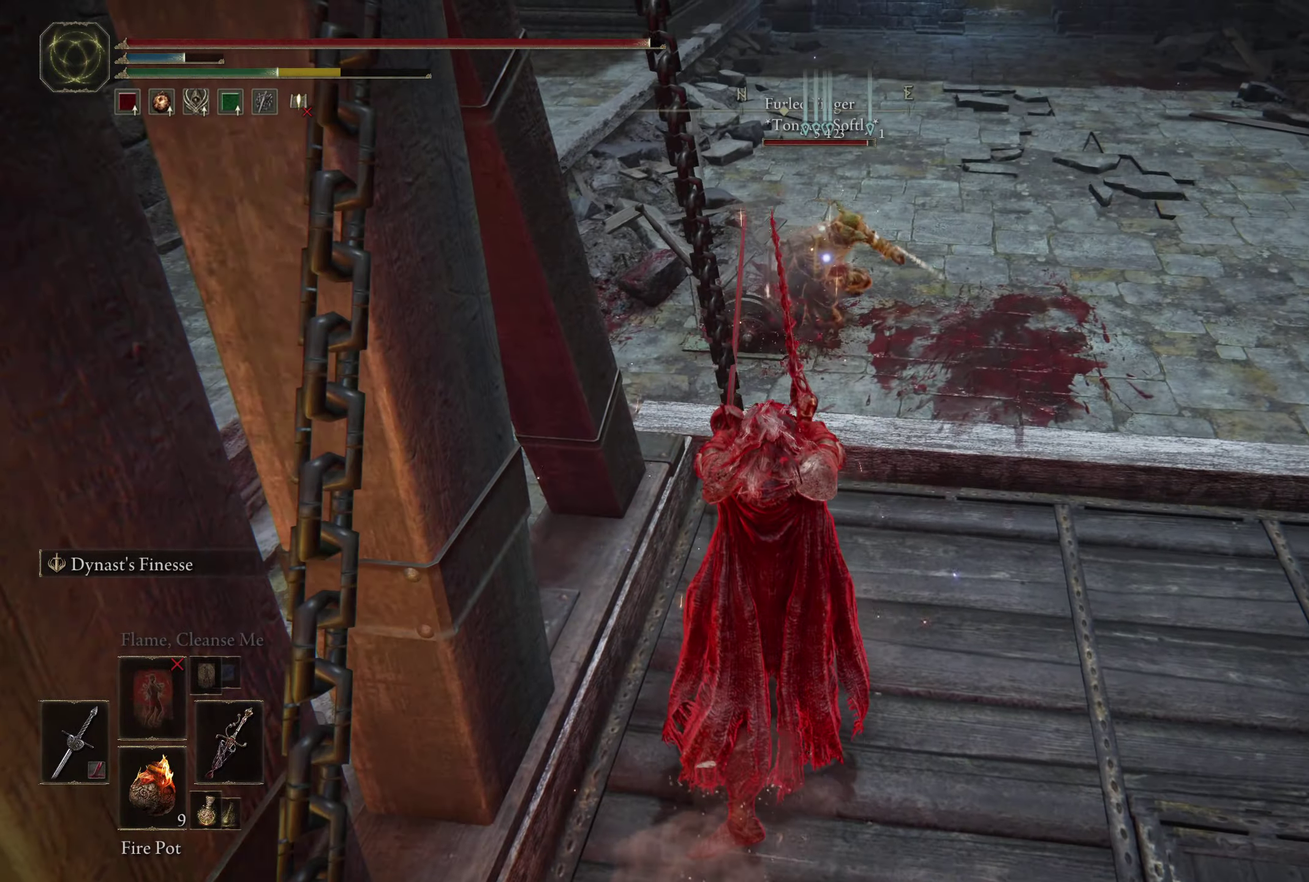
{"dt_ms": 500, "buttons": ["A", "B"], "left_stick": "up", "right_stick": "center", "events": [[250, "A", "down"], [283, "R1", "down"], [367, "R1", "up"], [400, "A", "up"], [483, "A", "down"]]}
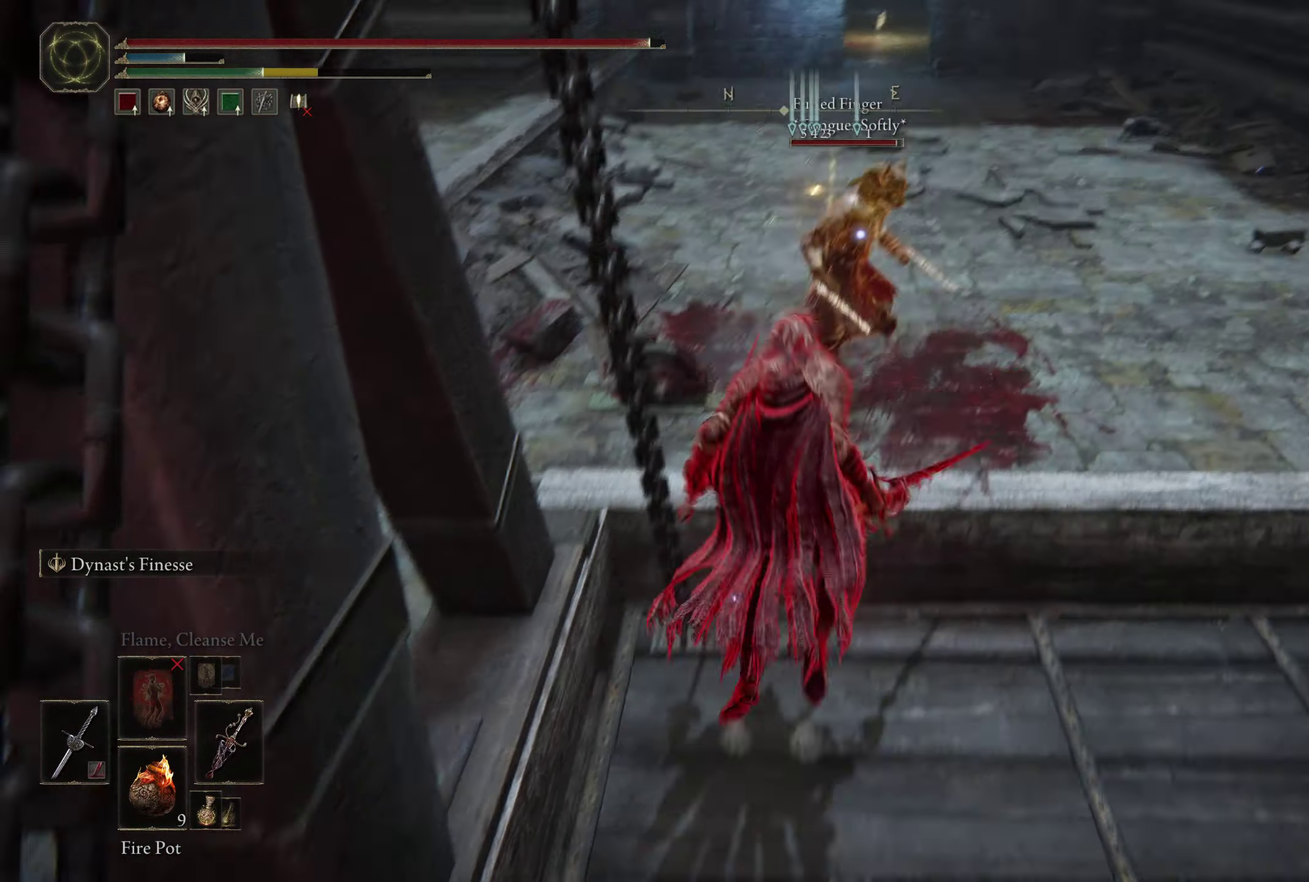
{"dt_ms": 400, "buttons": ["B"], "left_stick": "up", "right_stick": "center", "events": [[167, "A", "up"]]}
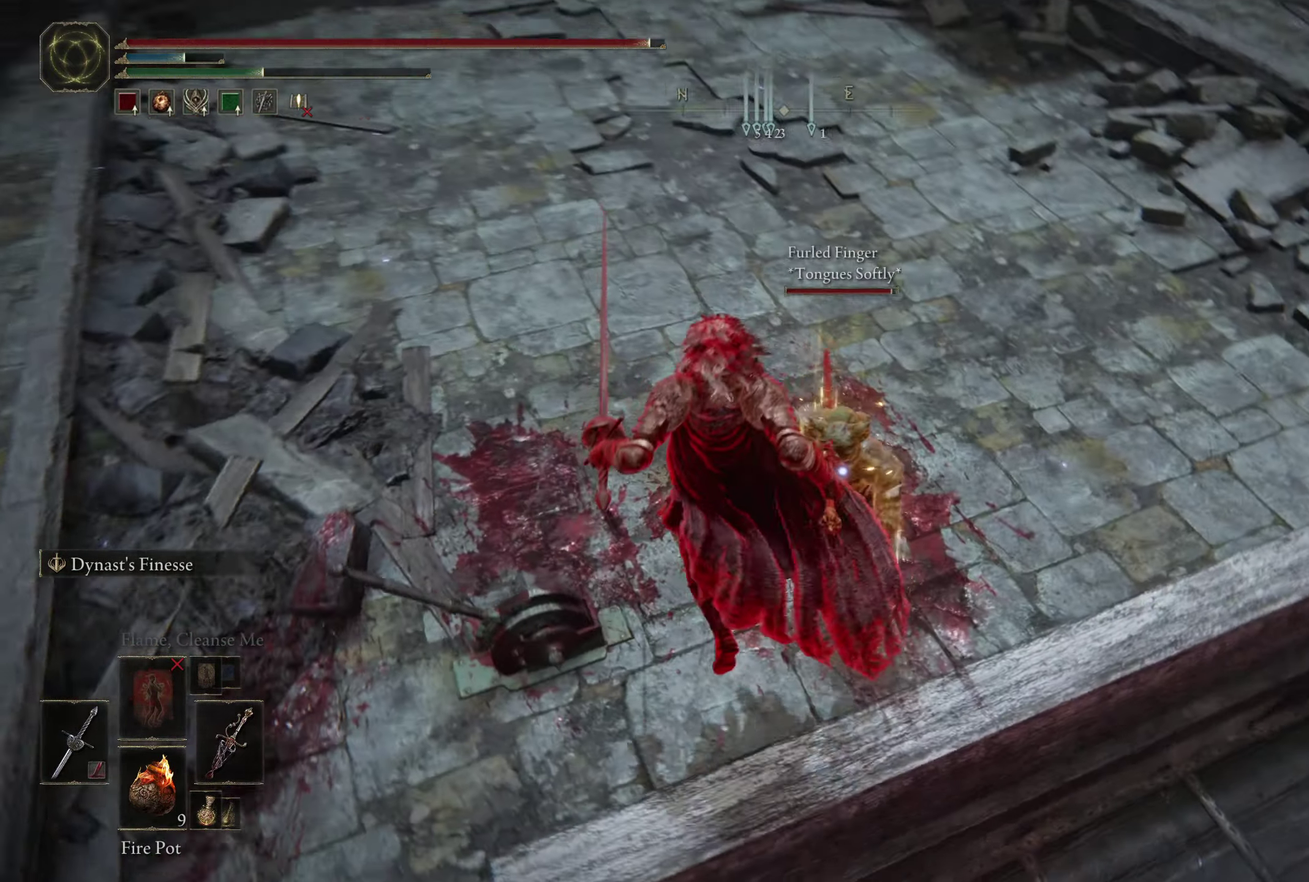
{"dt_ms": 400, "buttons": ["B"], "left_stick": "left", "right_stick": "center", "events": [[150, "left_stick", "up-left"], [367, "left_stick", "left"]]}
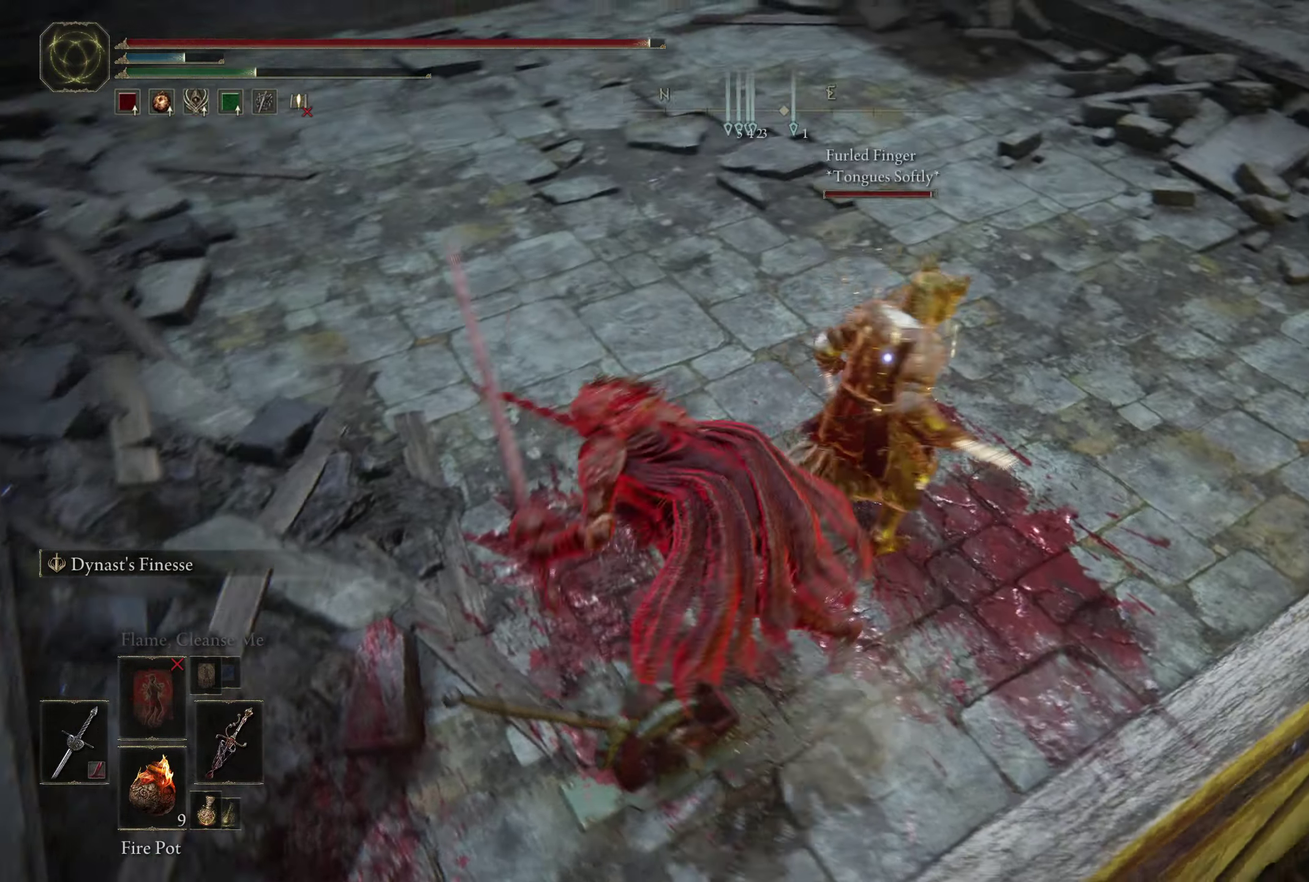
{"dt_ms": 400, "buttons": ["B", "R1"], "left_stick": "left", "right_stick": "center"}
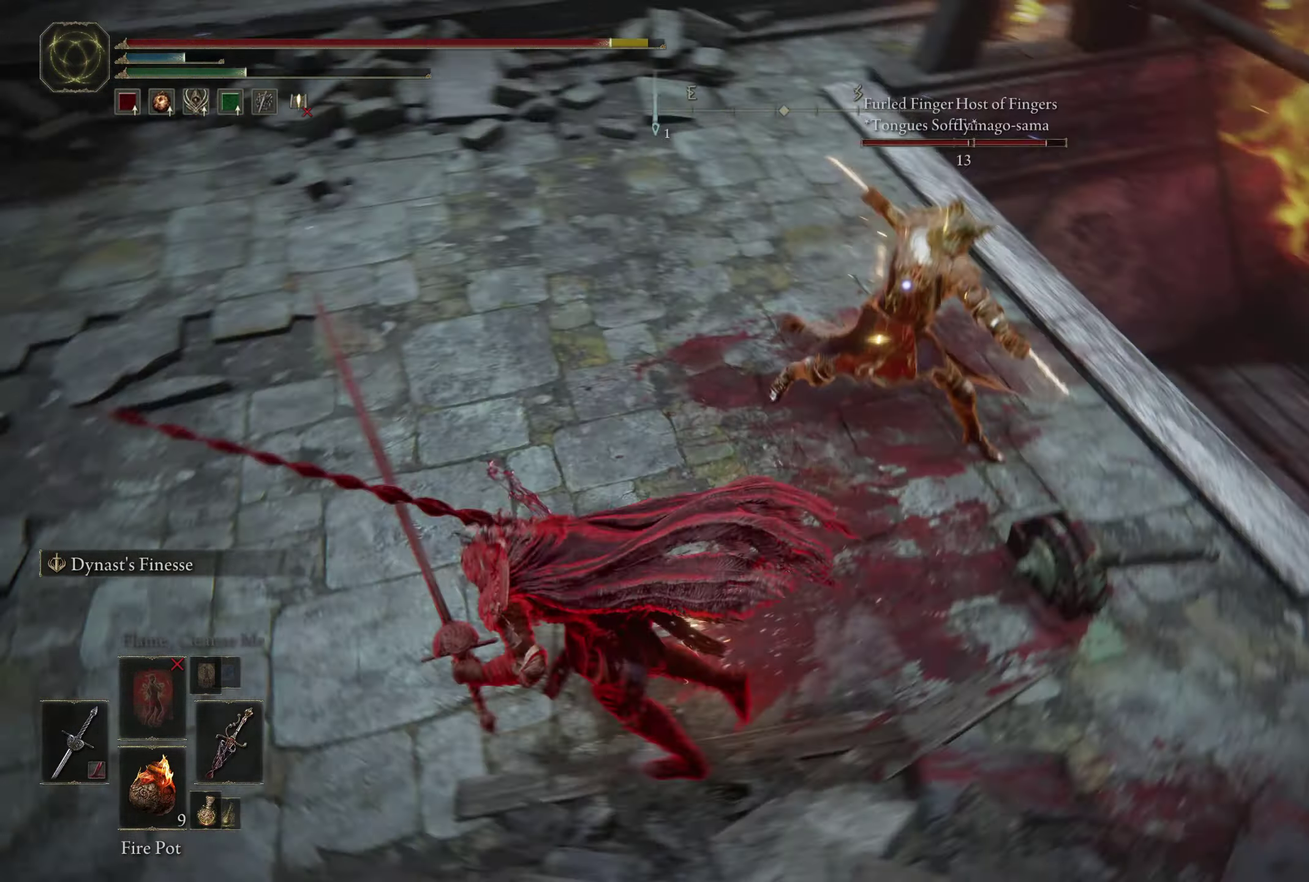
{"dt_ms": 400, "buttons": [], "left_stick": "left", "right_stick": "center", "events": [[300, "B", "up"], [383, "R1", "up"]]}
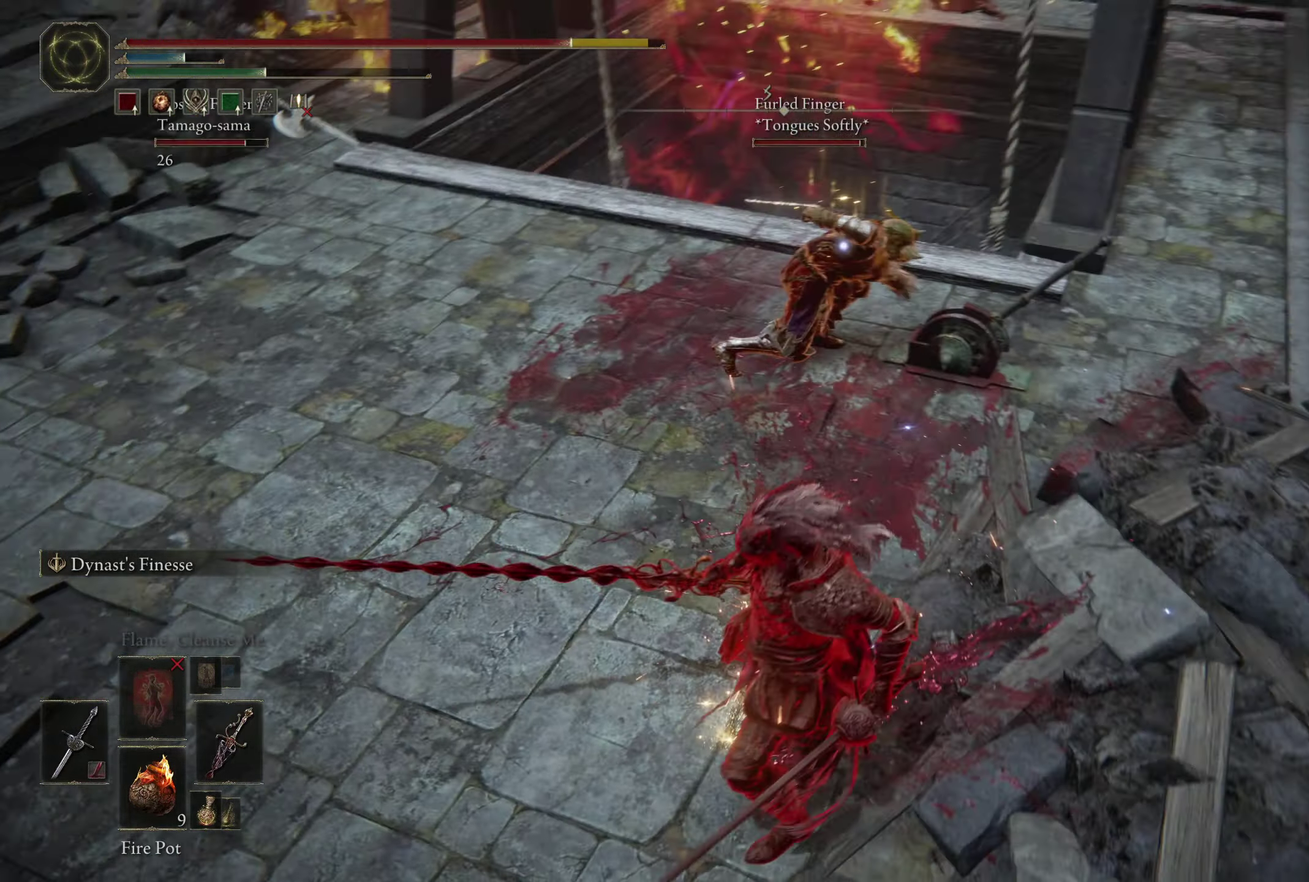
{"dt_ms": 400, "buttons": ["L1", "R1"], "left_stick": "up-left", "right_stick": "center", "events": [[33, "R1", "down"], [267, "L1", "down"], [300, "left_stick", "up-left"]]}
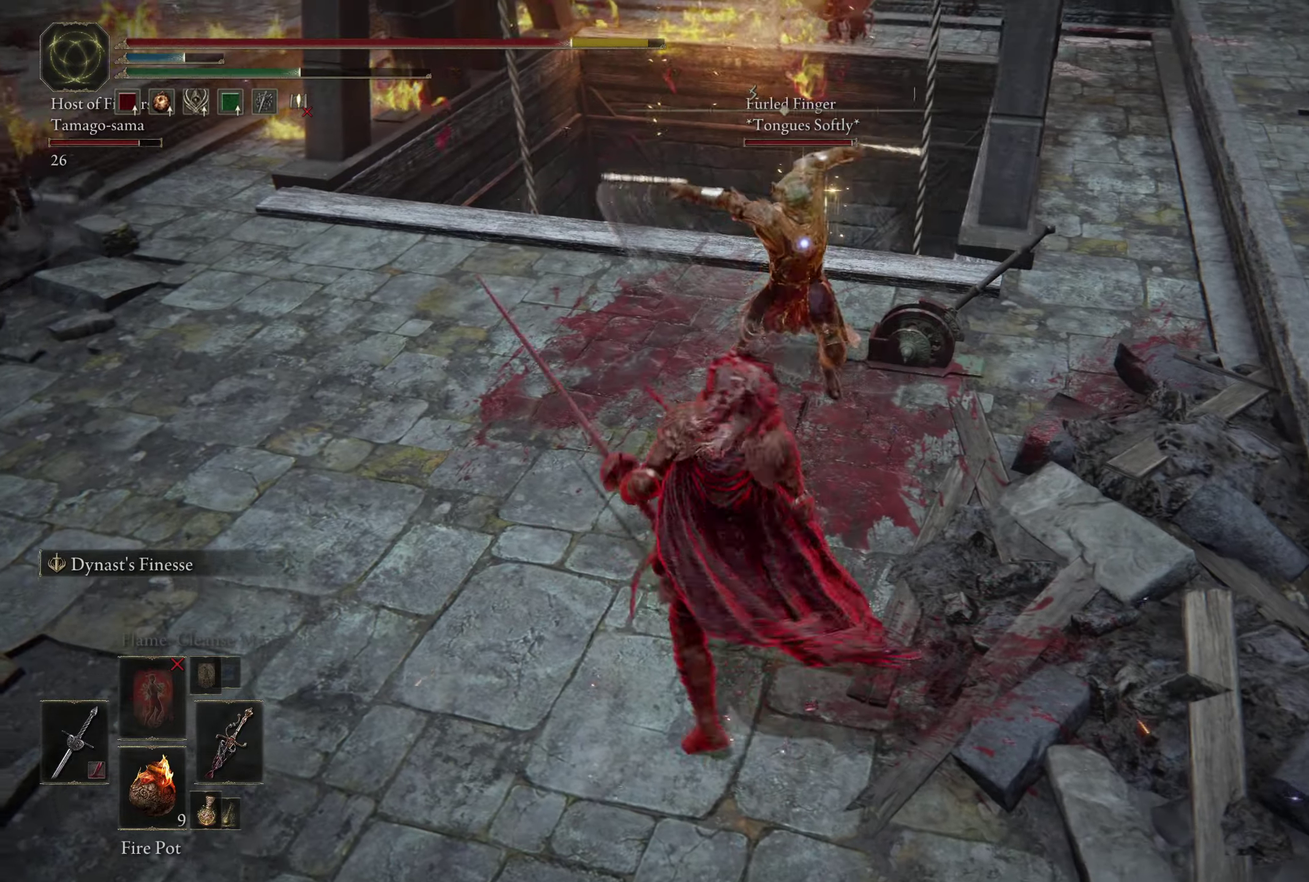
{"dt_ms": 400, "buttons": ["R1"], "left_stick": "up", "right_stick": "center", "events": [[67, "L1", "up"], [284, "left_stick", "up"]]}
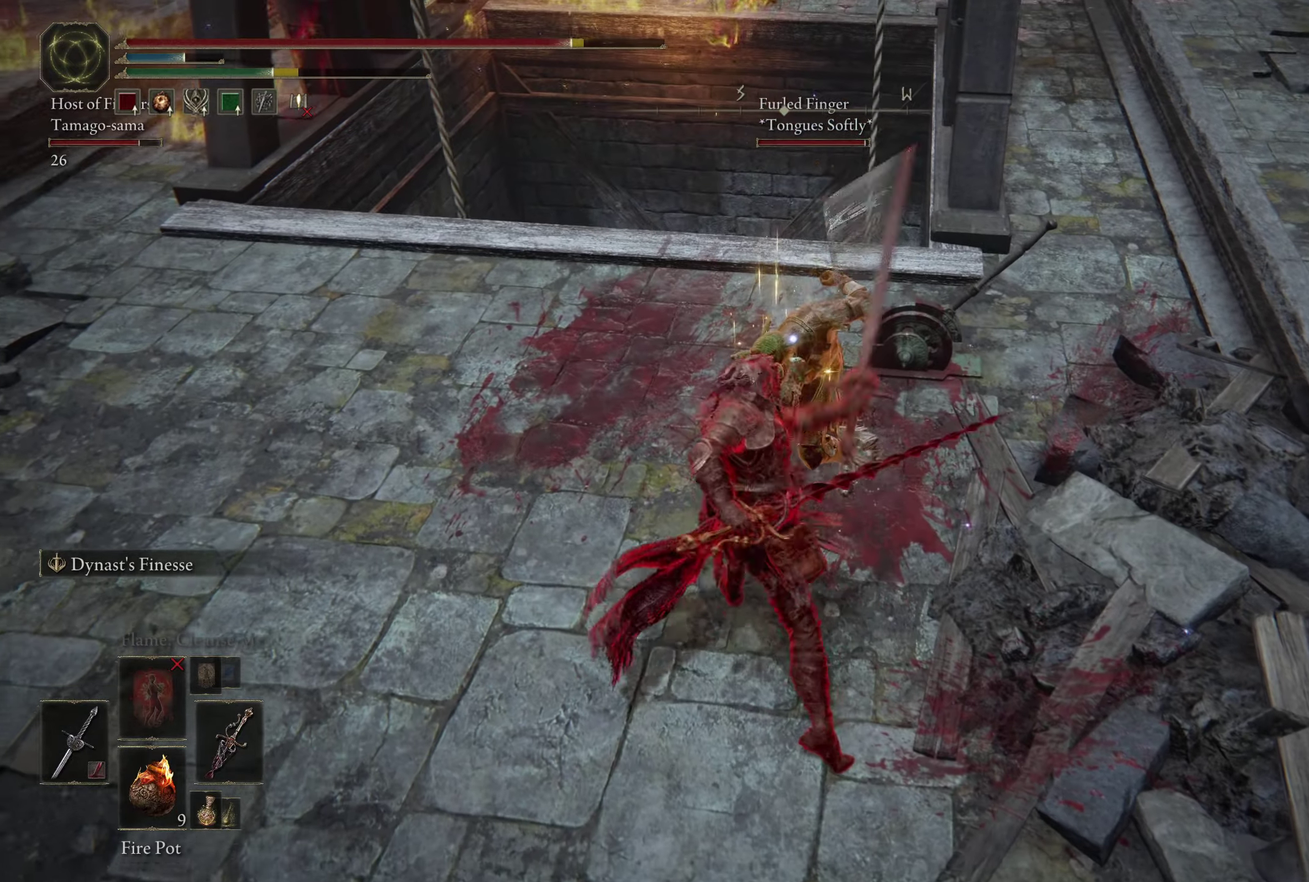
{"dt_ms": 500, "buttons": [], "left_stick": "up", "right_stick": "center", "events": [[384, "R1", "up"]]}
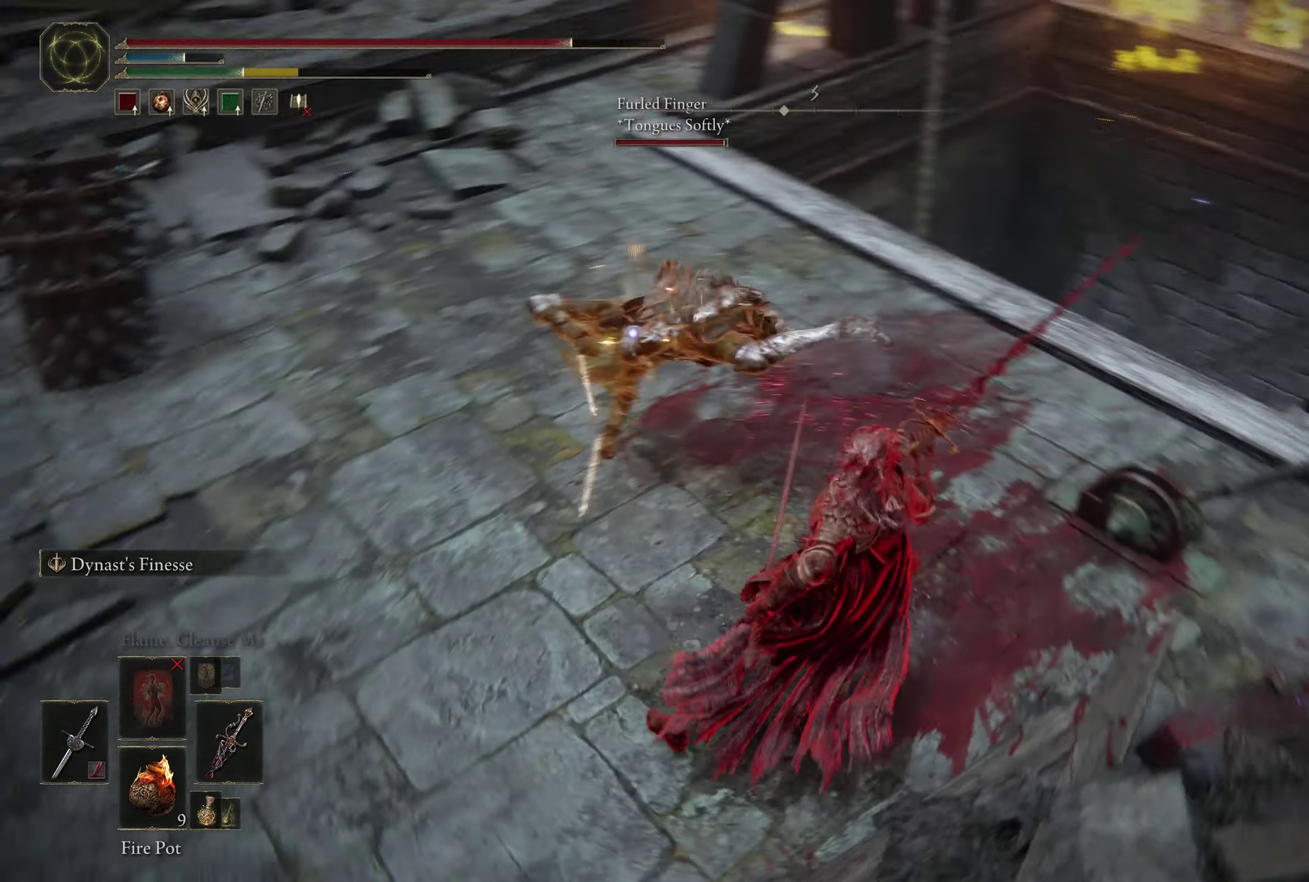
{"dt_ms": 400, "buttons": ["R1"], "left_stick": "left", "right_stick": "center", "events": [[17, "R1", "down"], [67, "left_stick", "up-left"], [234, "left_stick", "left"]]}
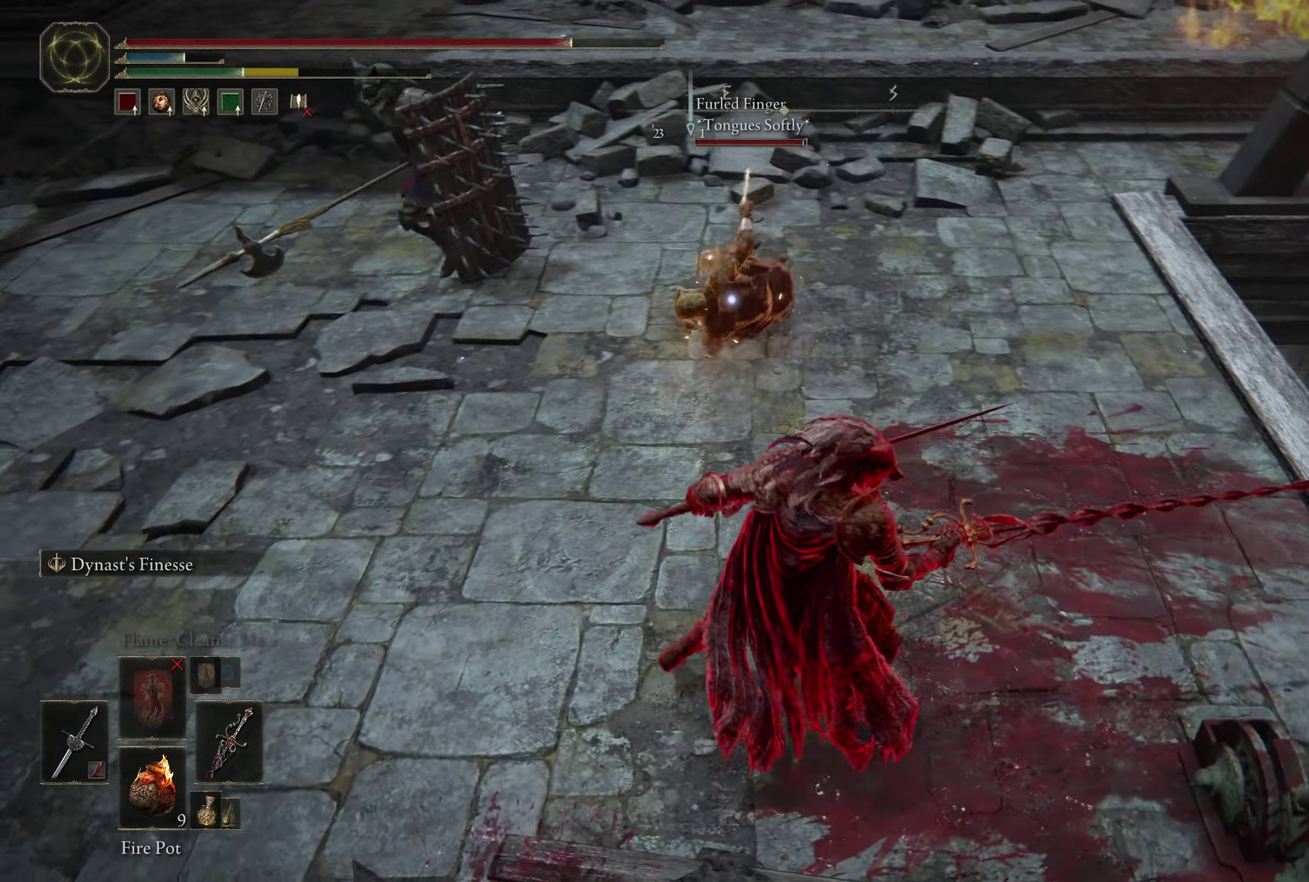
{"dt_ms": 400, "buttons": [], "left_stick": "down-left", "right_stick": "center", "events": [[234, "left_stick", "down-left"], [367, "R1", "up"]]}
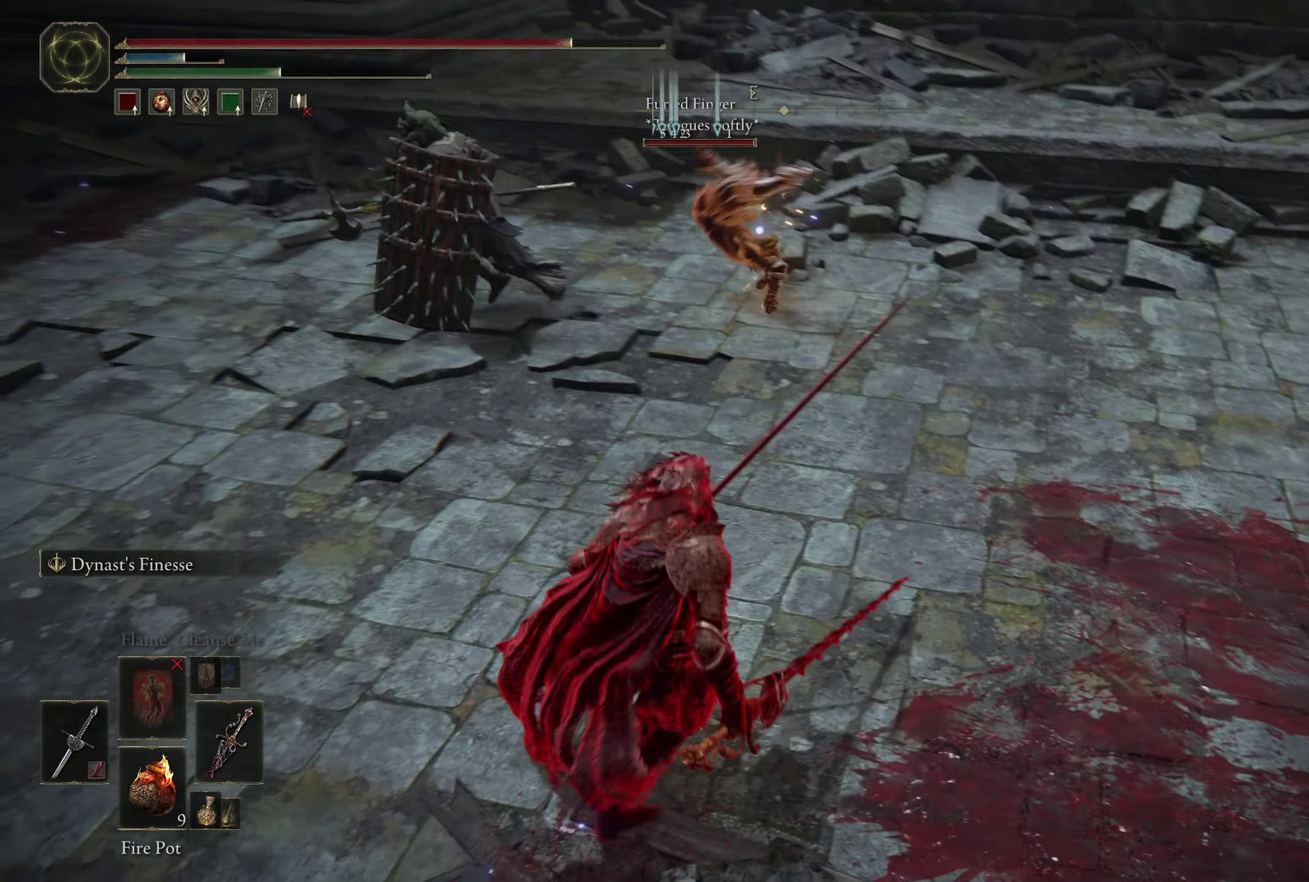
{"dt_ms": 400, "buttons": ["R1", "R3"], "left_stick": "left", "right_stick": "center"}
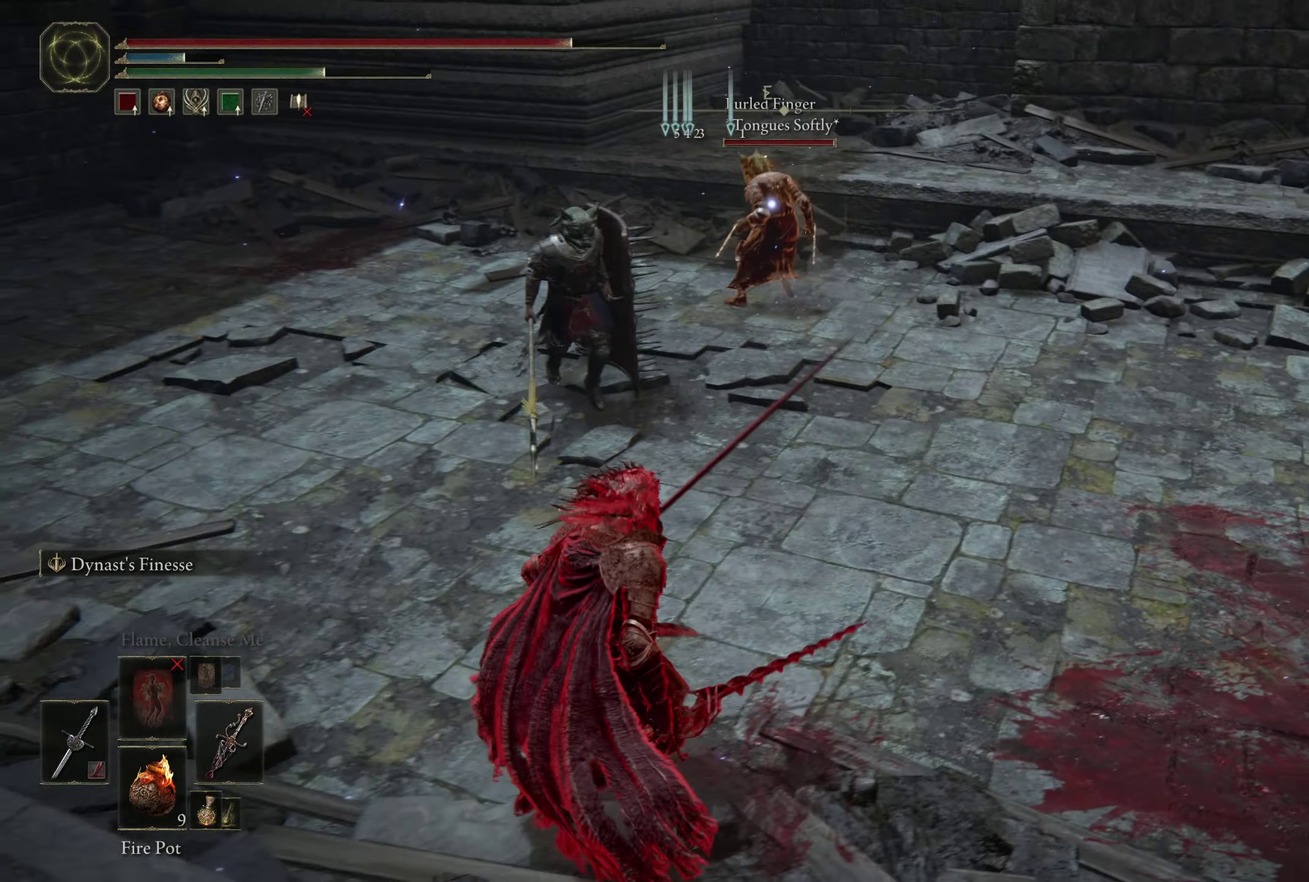
{"dt_ms": 400, "buttons": ["L2", "R1"], "left_stick": "down-left", "right_stick": "center"}
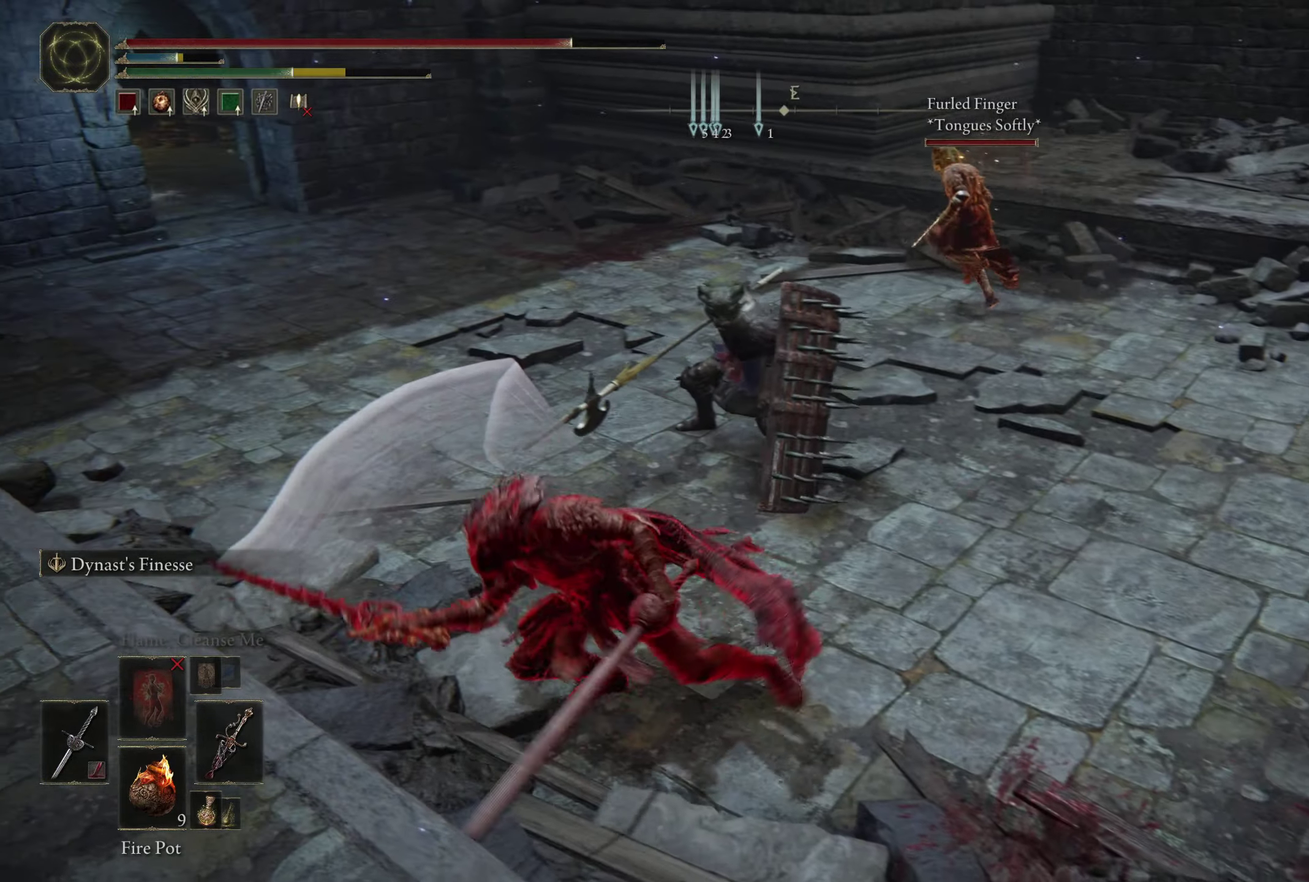
{"dt_ms": 400, "buttons": ["R1"], "left_stick": "center", "right_stick": "center", "events": [[134, "left_stick", "down"], [250, "L2", "up"], [350, "left_stick", "down-left"], [400, "left_stick", "center"]]}
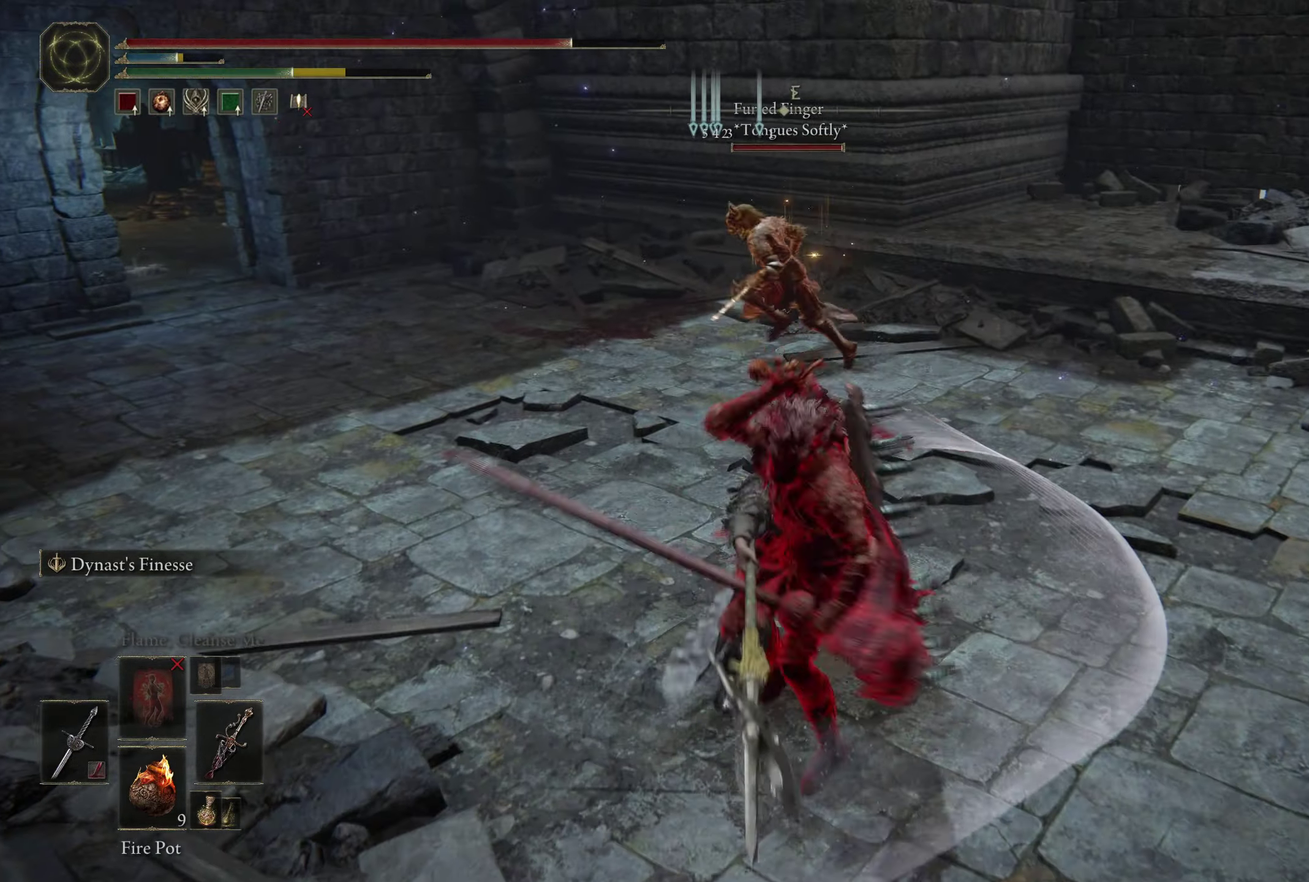
{"dt_ms": 400, "buttons": ["R1", "R2"], "left_stick": "up-left", "right_stick": "center", "events": [[200, "left_stick", "down-left"], [267, "left_stick", "left"], [300, "R2", "down"], [334, "left_stick", "up-left"]]}
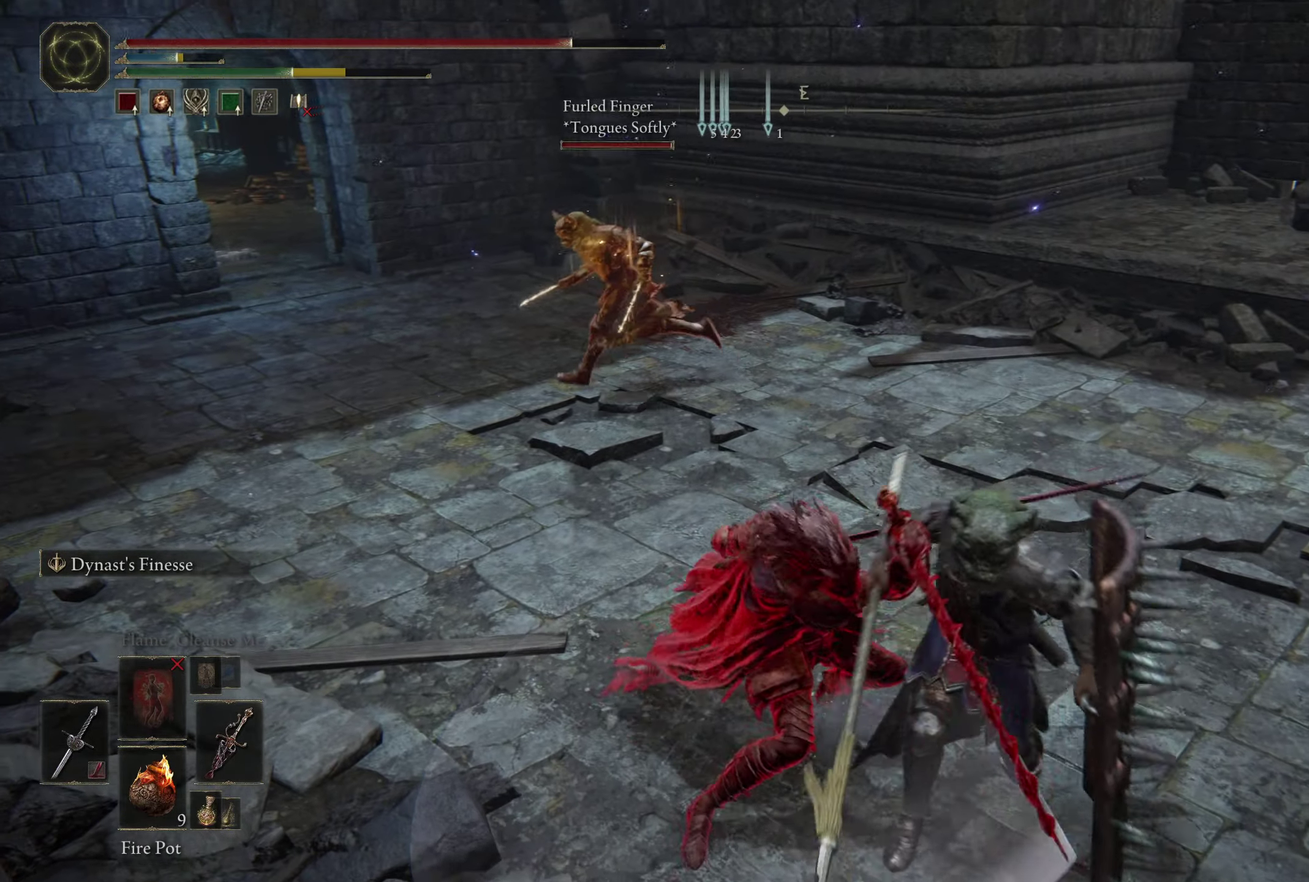
{"dt_ms": 400, "buttons": ["R1", "R2", "R3"], "left_stick": "up", "right_stick": "center"}